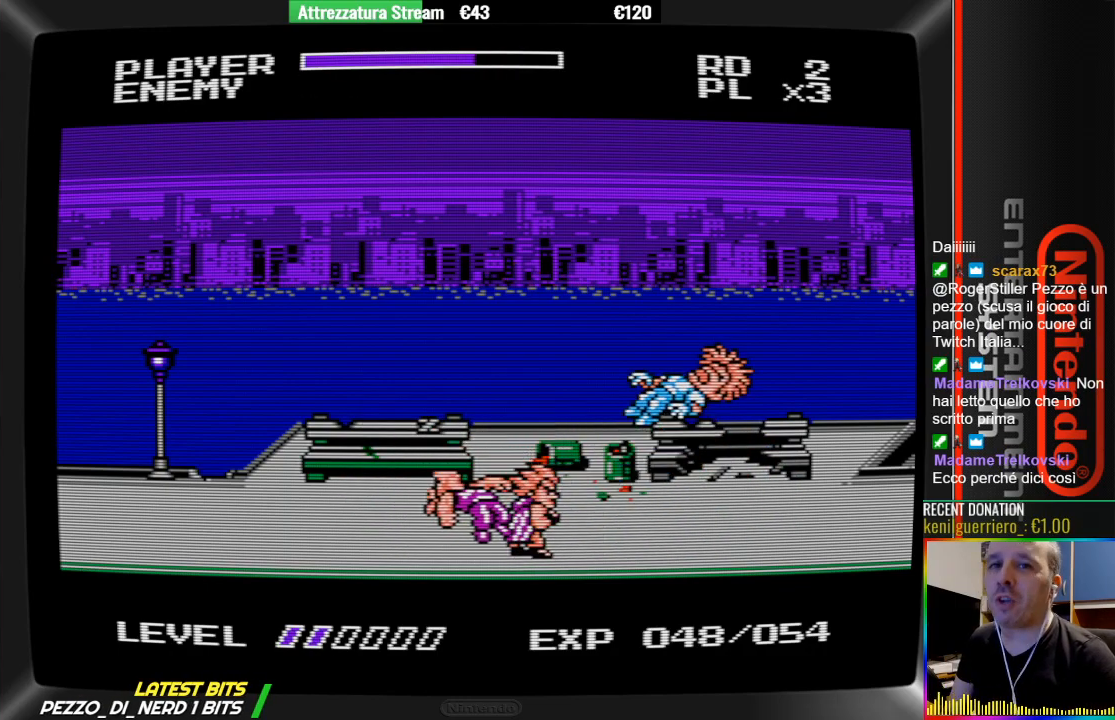
Gameplay with a controller (Nintendo layout); each line is a JSON object with the inputs held at the frame after it. "events" lists button and stick changes between this image and that frame as [ms after this image, input, new state], when the widget could be followed in between. Not read: L3 R3.
{"buttons": [], "events": [[117, "B", "down"], [350, "B", "up"], [433, "DPAD_LEFT", "up"]]}
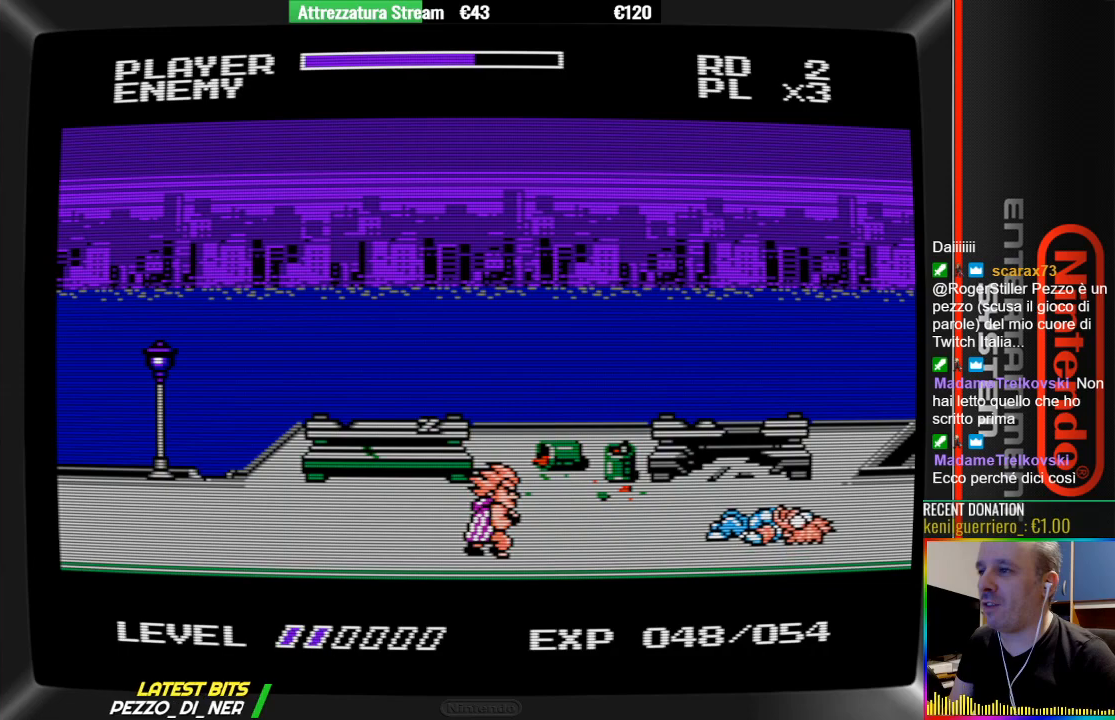
{"buttons": ["START"], "events": [[350, "START", "down"]]}
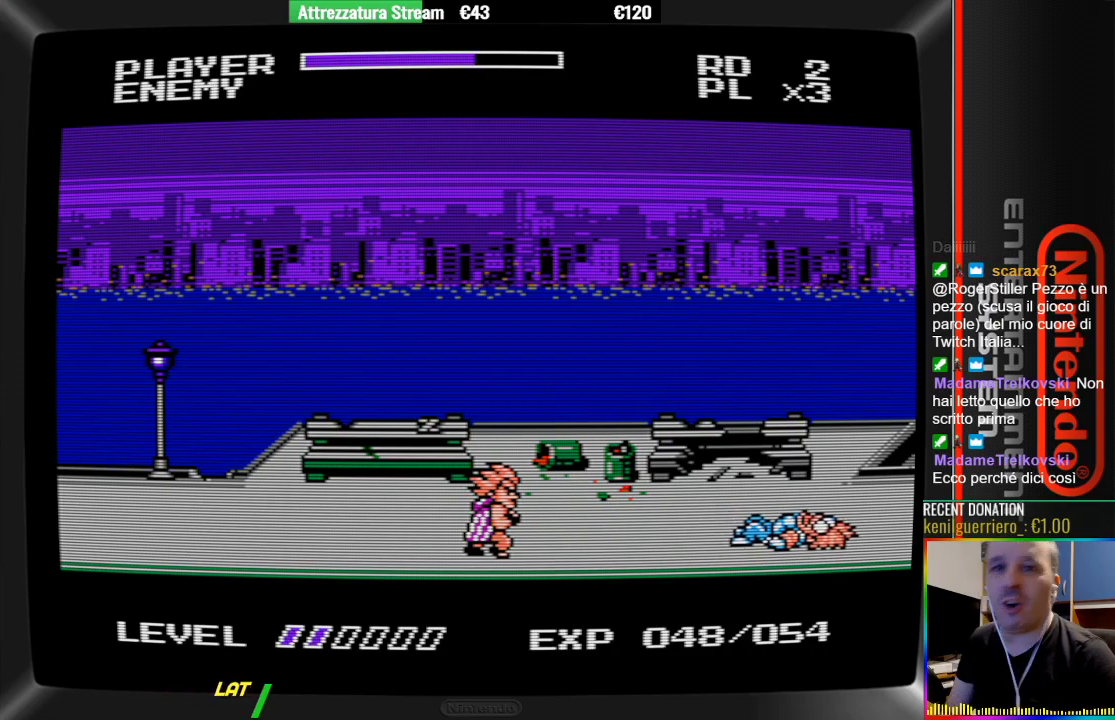
{"buttons": [], "events": [[67, "START", "up"]]}
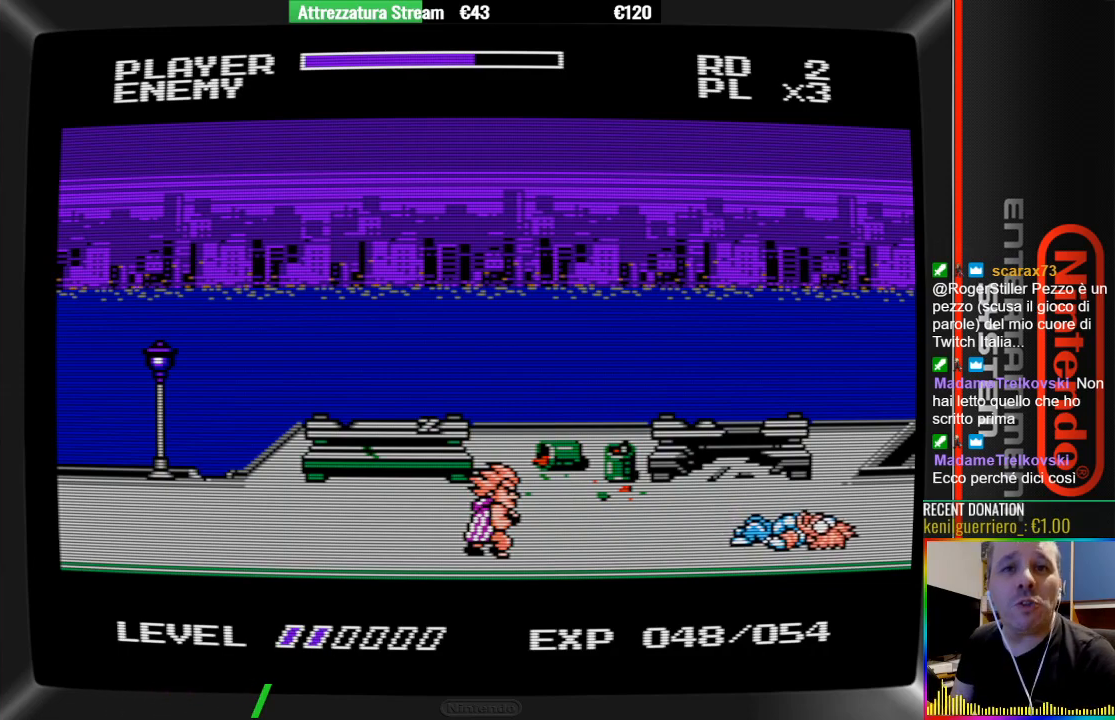
{"buttons": [], "events": []}
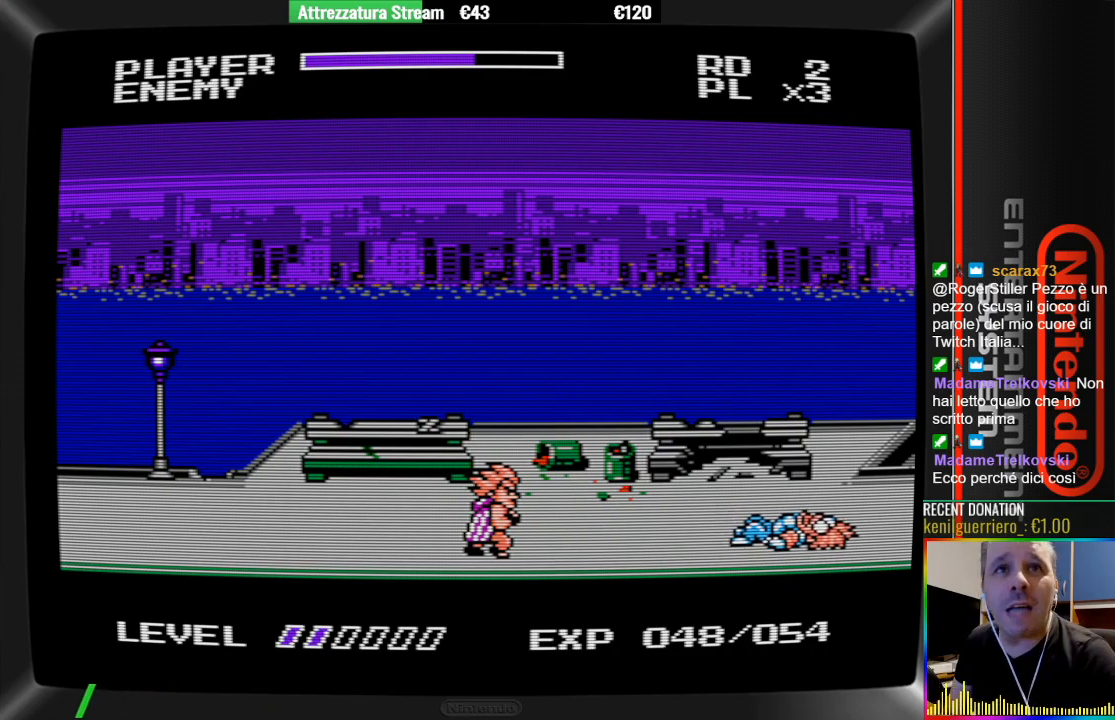
{"buttons": [], "events": []}
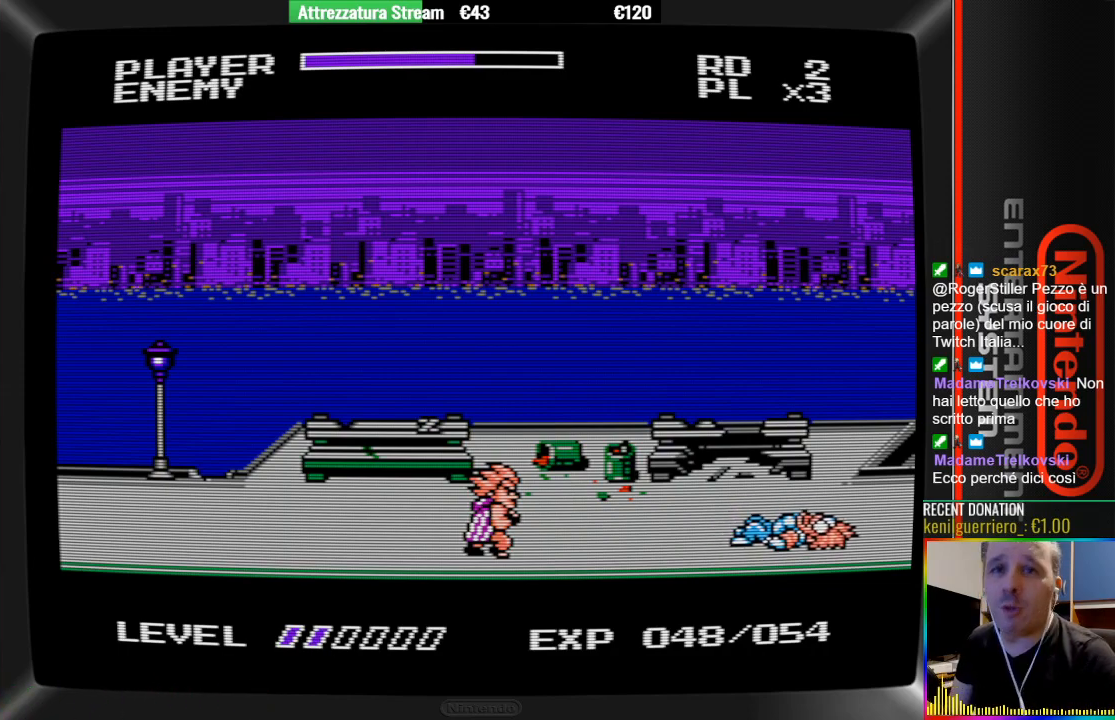
{"buttons": ["START"], "events": [[450, "START", "down"]]}
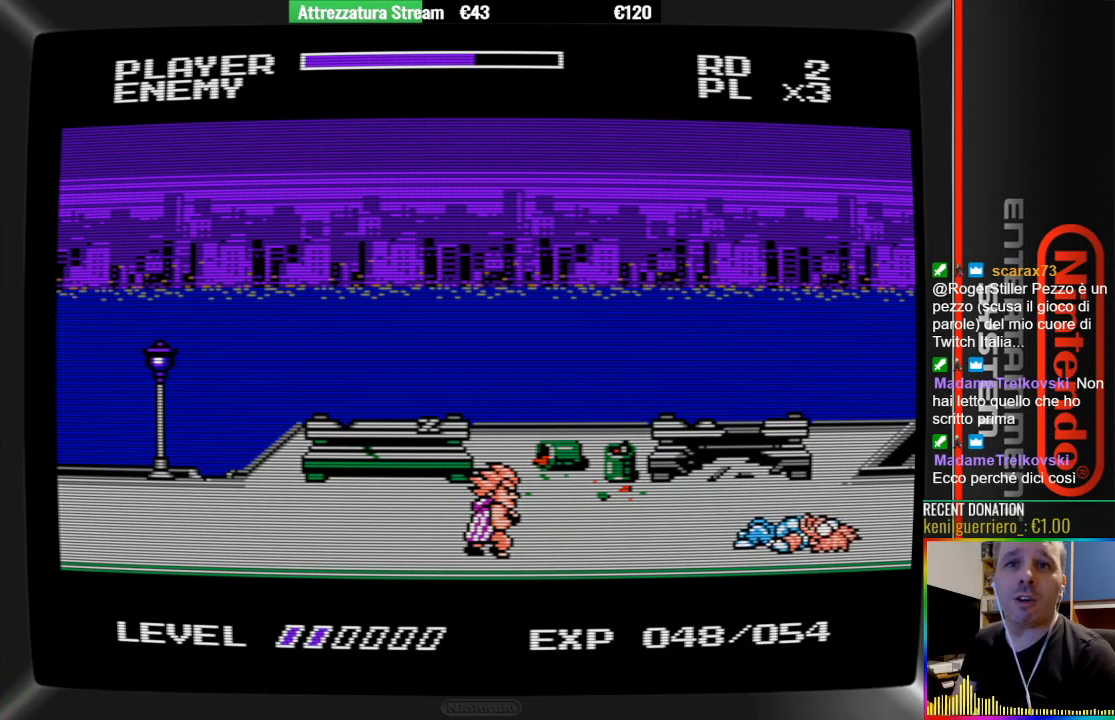
{"buttons": ["DPAD_LEFT"], "events": [[100, "START", "up"], [250, "DPAD_LEFT", "down"]]}
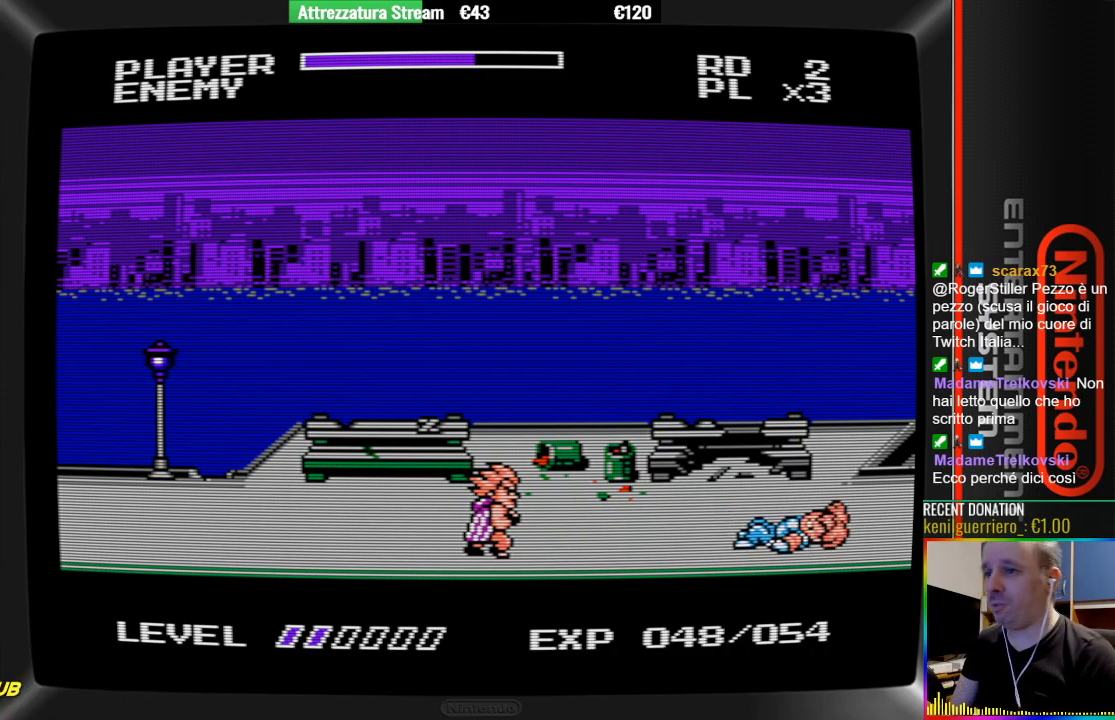
{"buttons": [], "events": [[83, "DPAD_LEFT", "up"], [233, "A", "down"], [233, "B", "down"], [317, "A", "up"], [383, "B", "up"]]}
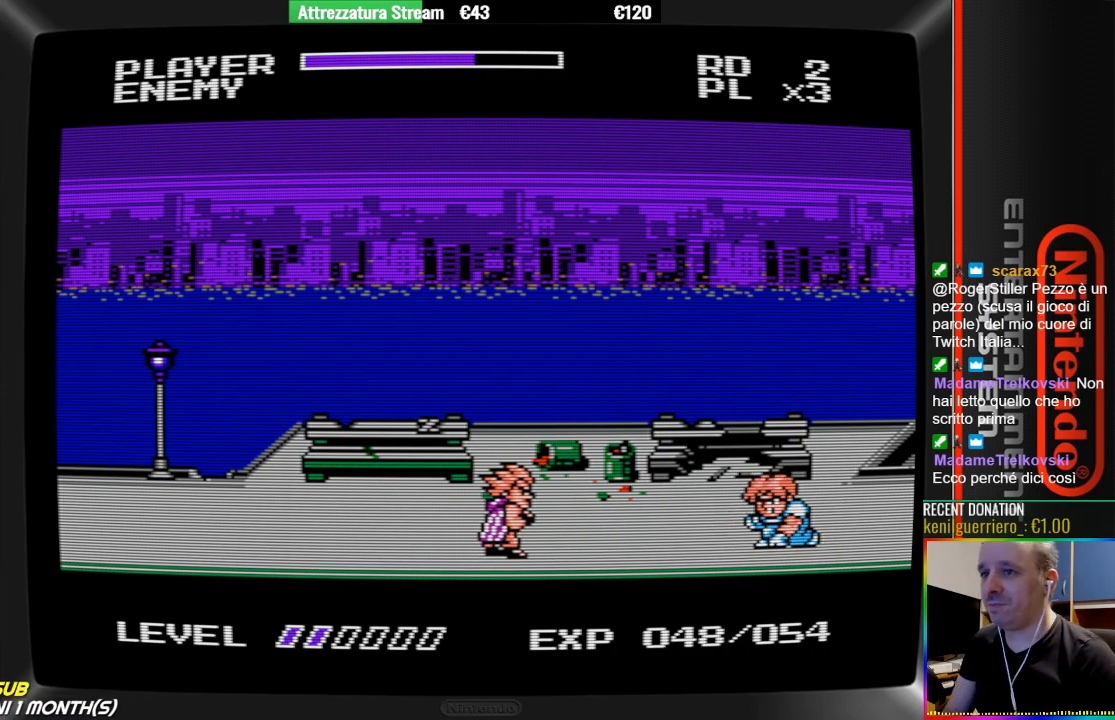
{"buttons": ["B", "DPAD_LEFT"], "events": [[50, "DPAD_LEFT", "down"], [283, "A", "down"], [500, "A", "up"], [500, "B", "down"]]}
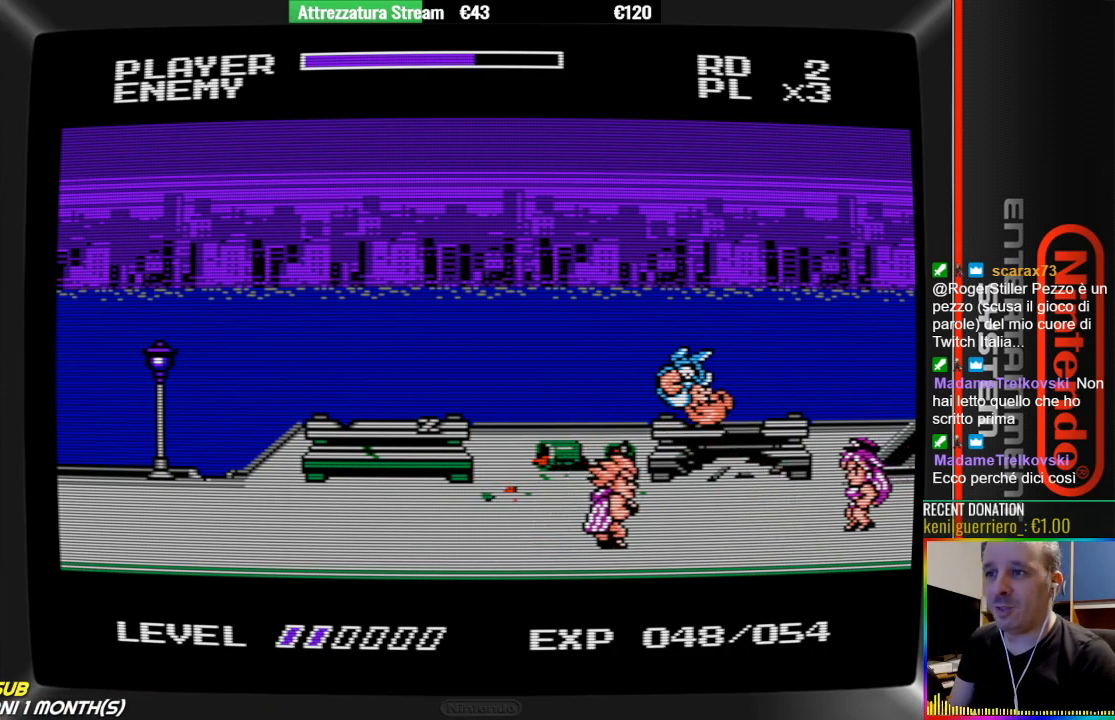
{"buttons": ["DPAD_LEFT"], "events": [[183, "B", "up"], [250, "B", "down"], [400, "B", "up"]]}
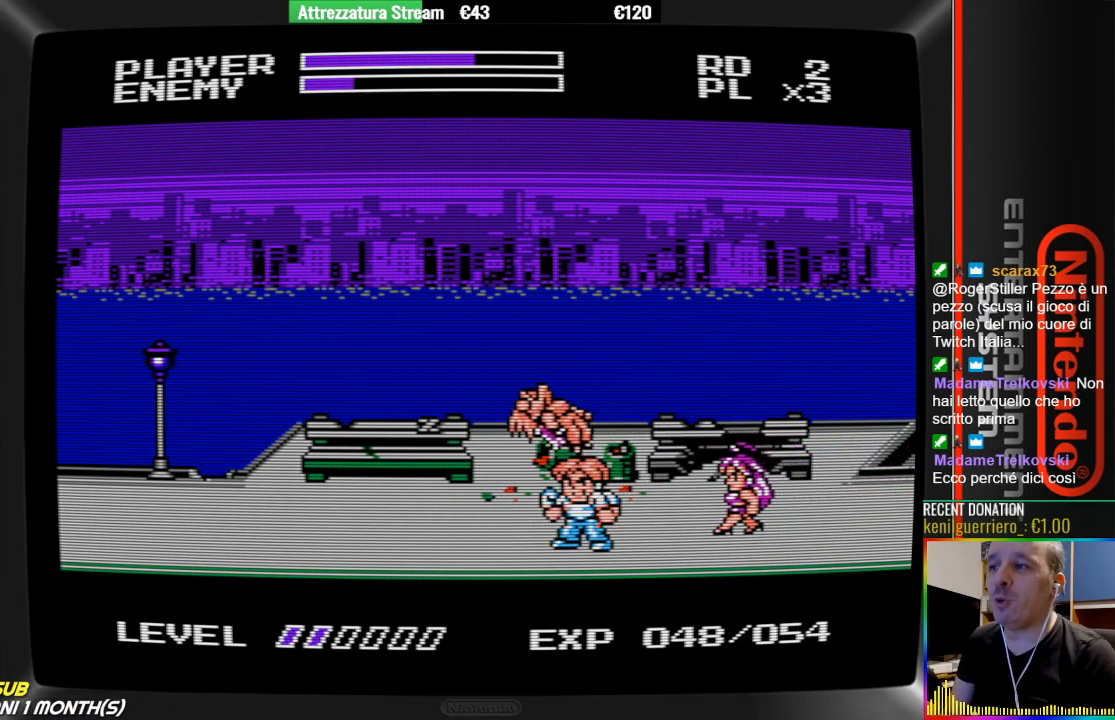
{"buttons": [], "events": [[450, "DPAD_LEFT", "up"]]}
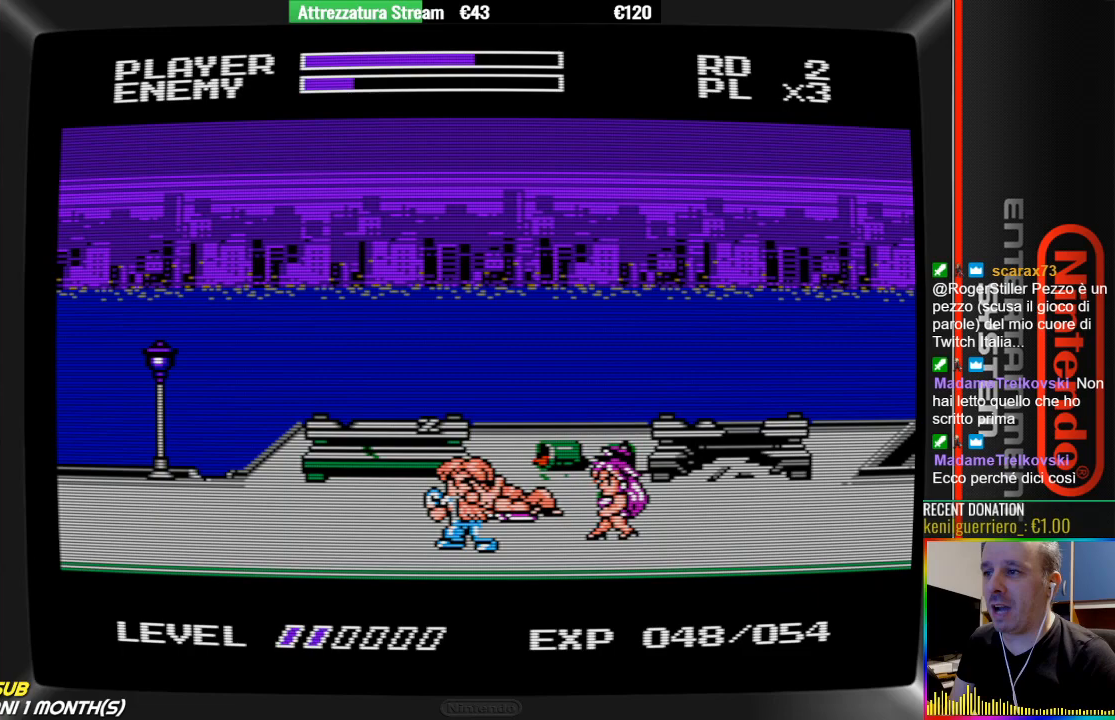
{"buttons": ["DPAD_RIGHT"], "events": [[17, "A", "down"], [100, "DPAD_RIGHT", "down"], [200, "A", "up"], [267, "B", "down"], [500, "B", "up"]]}
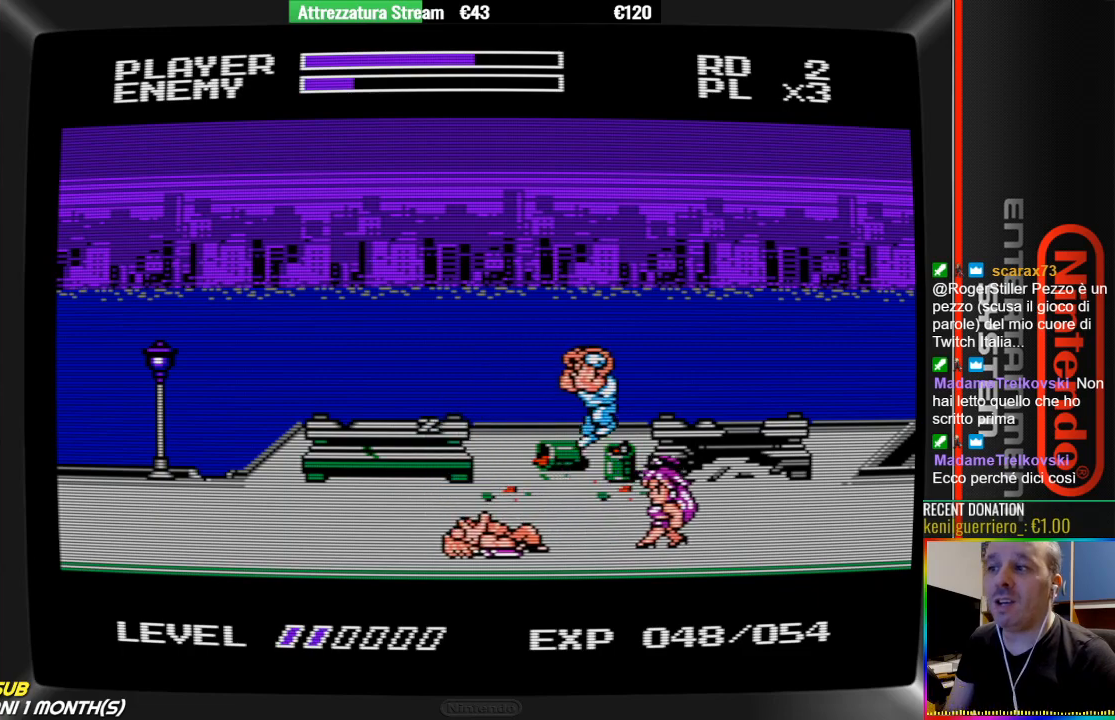
{"buttons": ["A", "DPAD_LEFT"], "events": [[83, "B", "down"], [150, "DPAD_RIGHT", "up"], [233, "B", "up"], [383, "A", "down"], [383, "DPAD_LEFT", "down"]]}
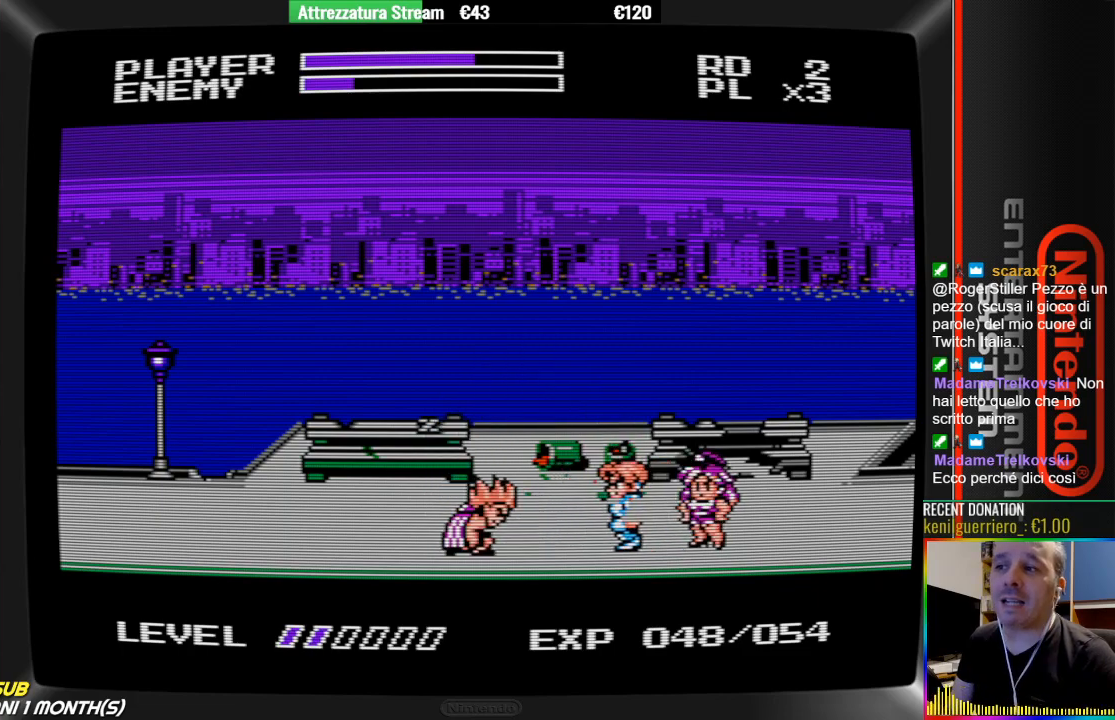
{"buttons": ["DPAD_LEFT"], "events": [[267, "A", "up"], [367, "B", "down"], [467, "B", "up"]]}
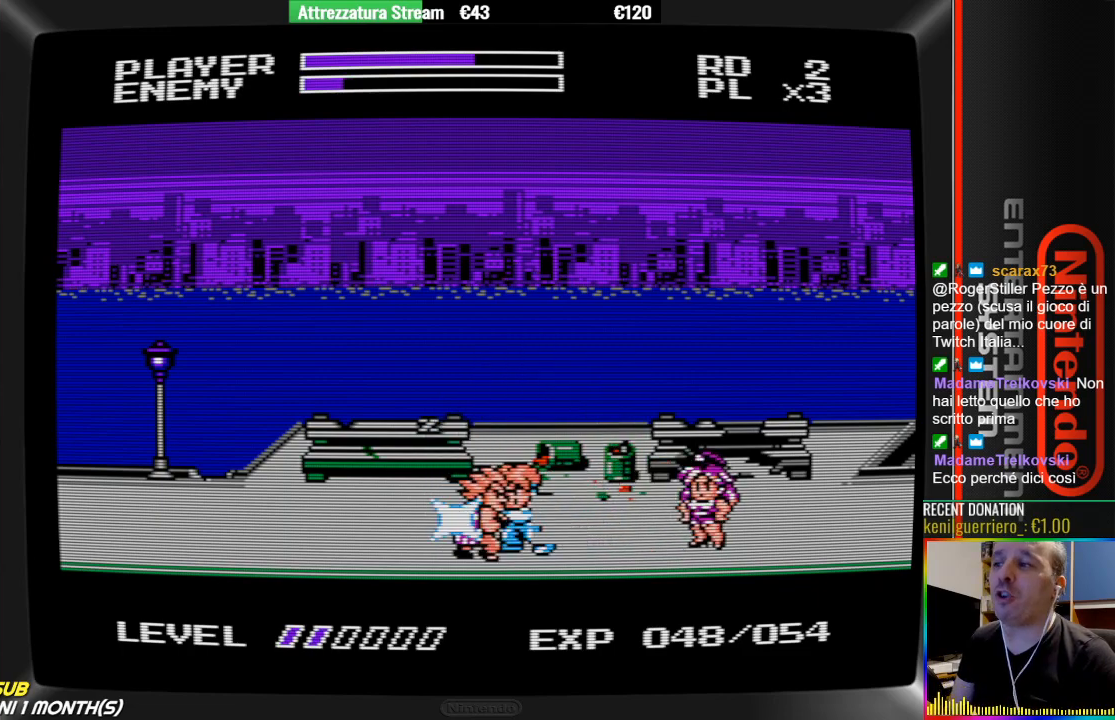
{"buttons": ["B", "DPAD_LEFT"], "events": [[33, "B", "down"], [183, "B", "up"], [500, "B", "down"]]}
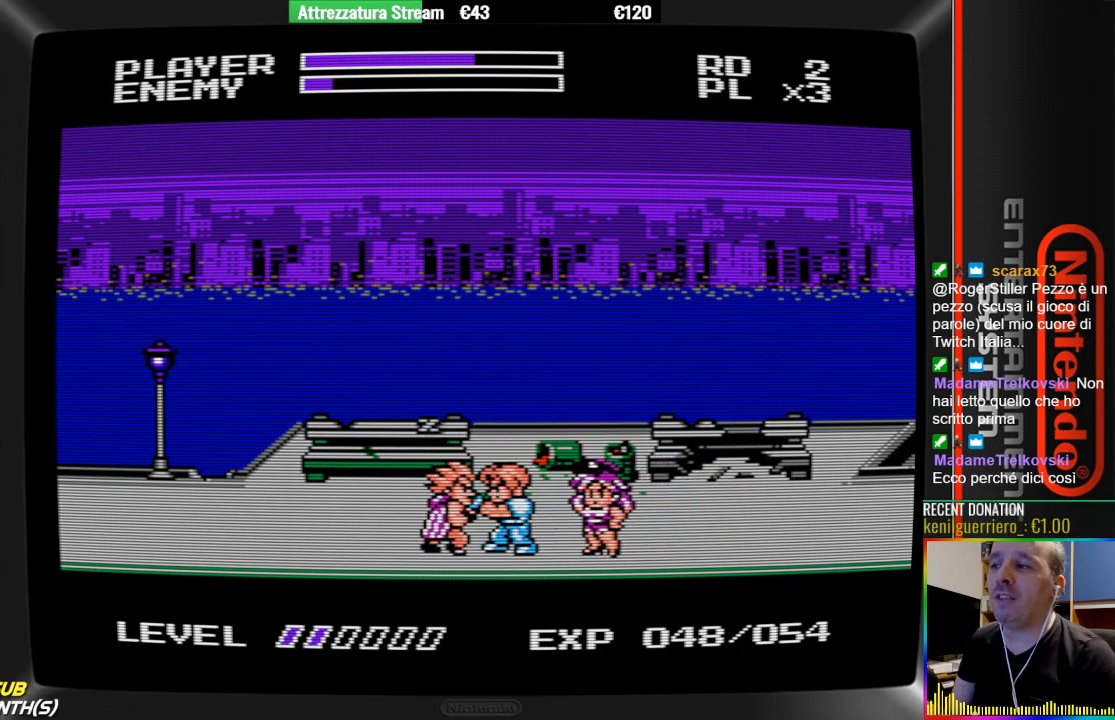
{"buttons": ["DPAD_LEFT"], "events": [[150, "B", "up"], [233, "B", "down"], [300, "B", "up"], [383, "B", "down"], [467, "B", "up"]]}
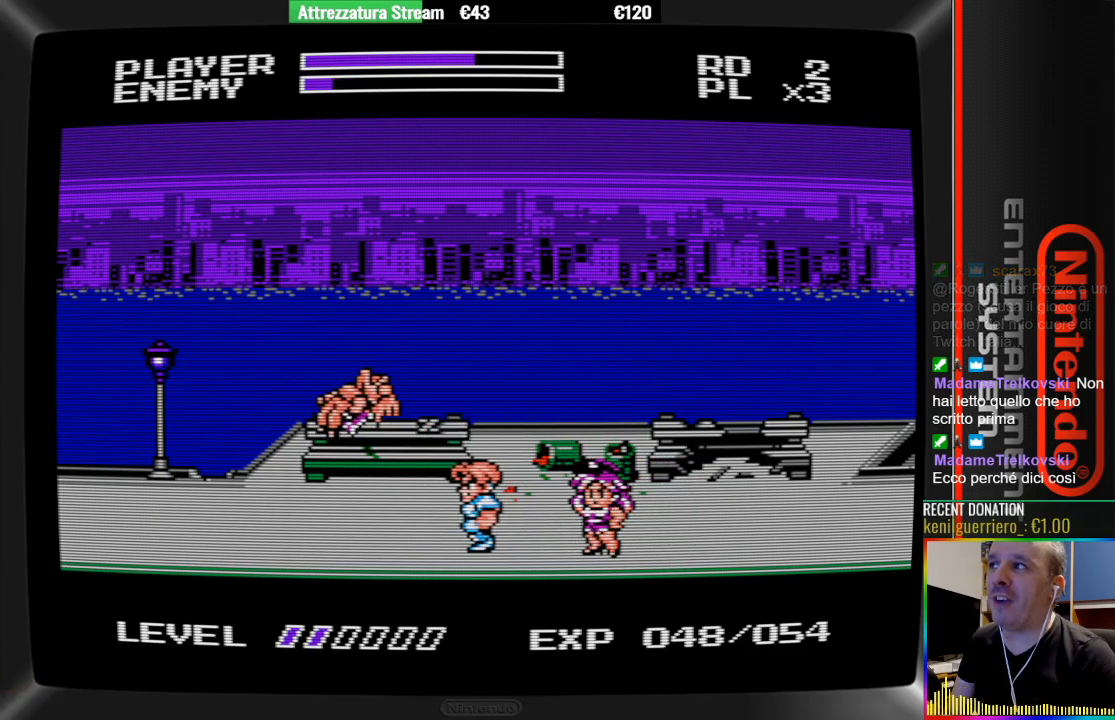
{"buttons": ["B", "DPAD_RIGHT"], "events": [[50, "B", "down"], [200, "B", "up"], [200, "DPAD_LEFT", "up"], [350, "DPAD_RIGHT", "down"], [433, "B", "down"]]}
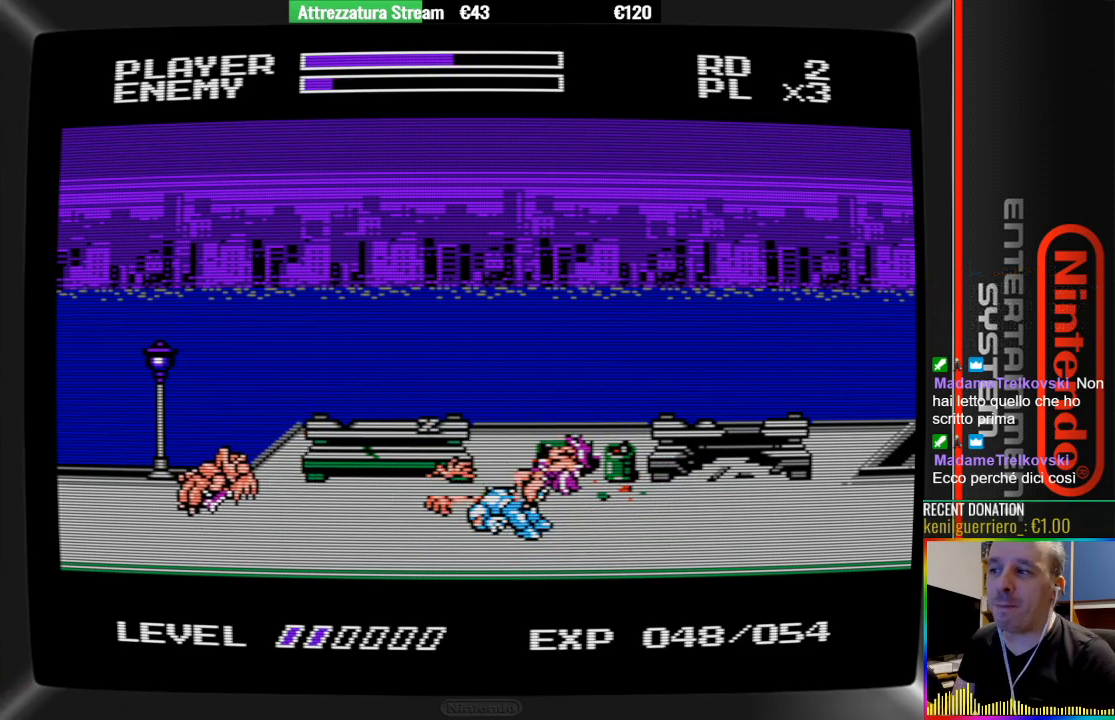
{"buttons": ["DPAD_RIGHT"], "events": [[83, "B", "up"], [167, "B", "down"], [250, "B", "up"], [417, "B", "down"], [483, "B", "up"]]}
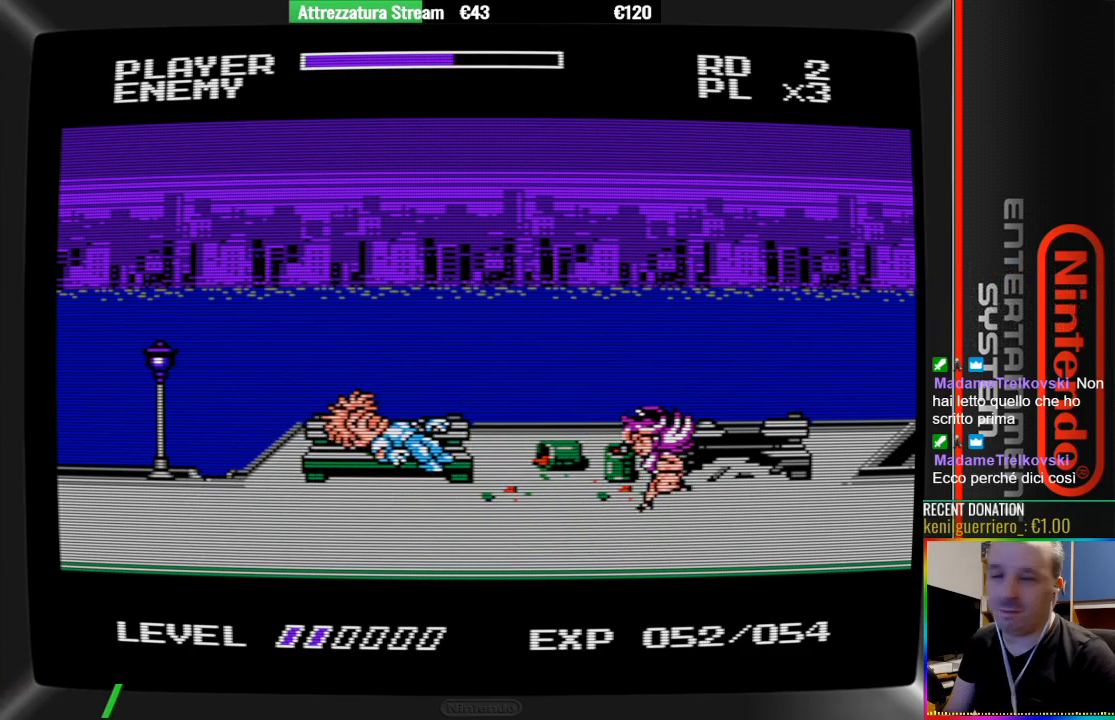
{"buttons": [], "events": [[217, "DPAD_RIGHT", "up"]]}
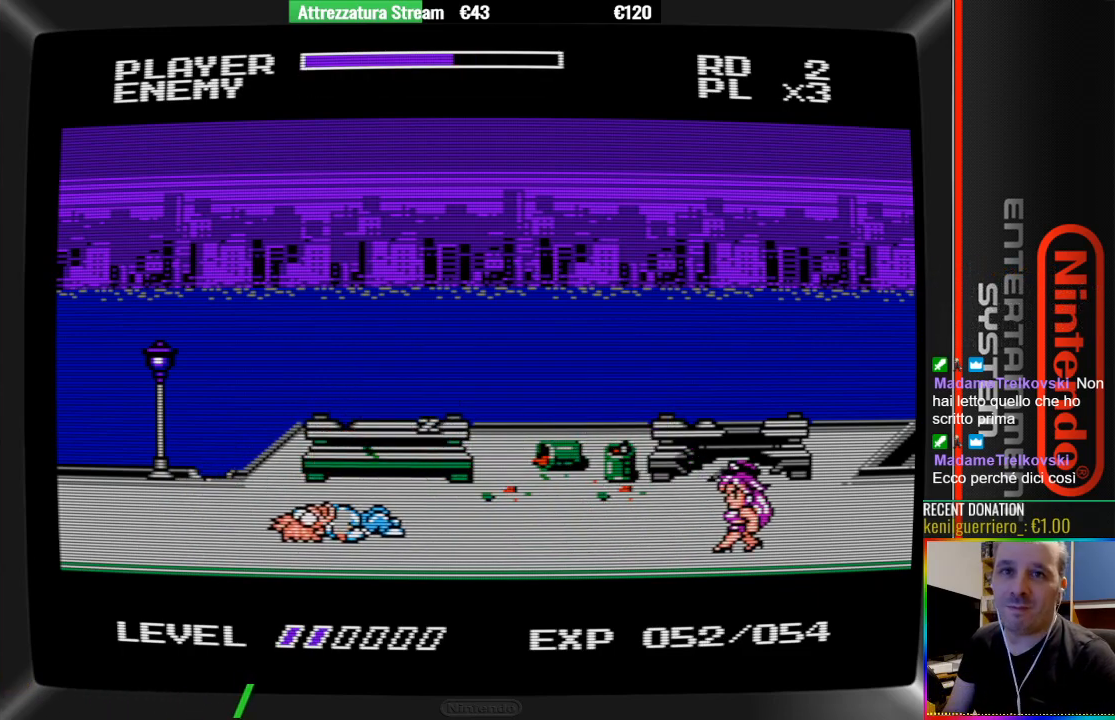
{"buttons": ["DPAD_RIGHT"], "events": [[500, "DPAD_RIGHT", "down"]]}
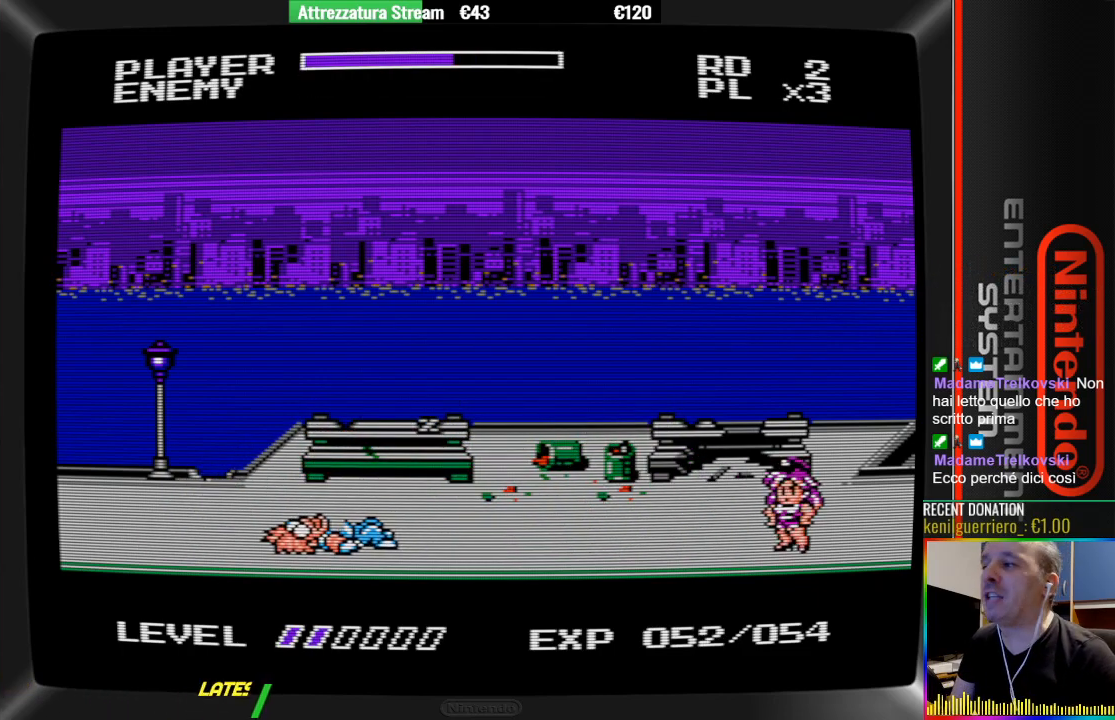
{"buttons": ["DPAD_RIGHT"], "events": [[83, "DPAD_RIGHT", "up"], [317, "DPAD_RIGHT", "down"], [383, "DPAD_RIGHT", "up"], [467, "DPAD_RIGHT", "down"]]}
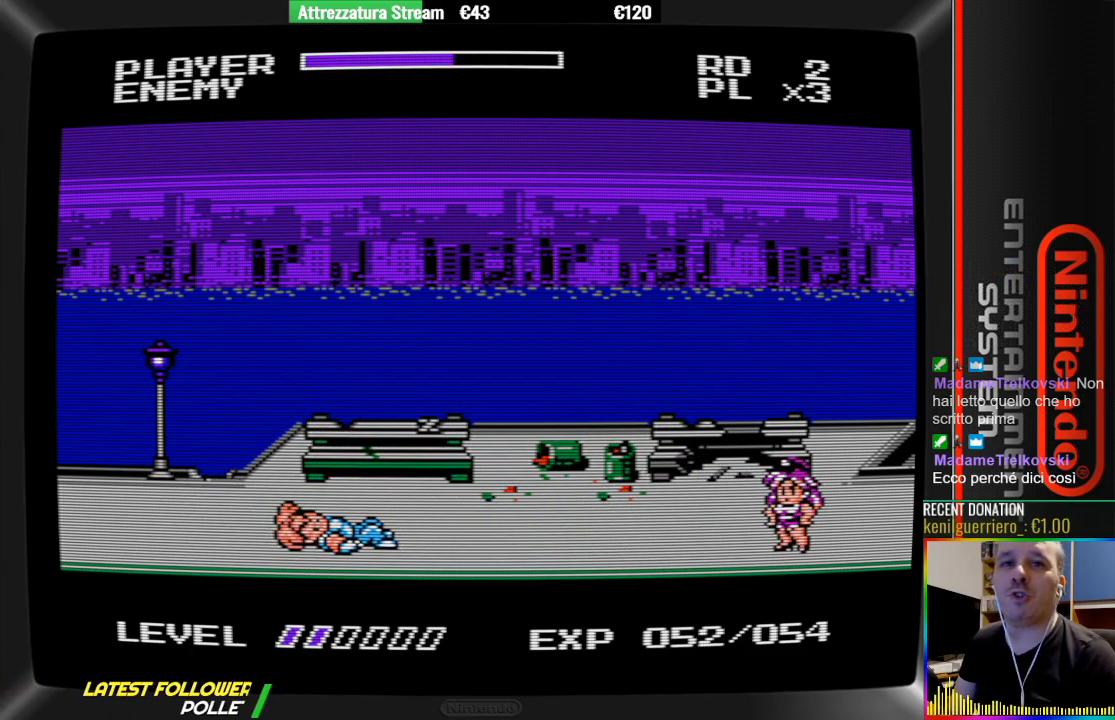
{"buttons": ["DPAD_RIGHT"], "events": [[117, "DPAD_RIGHT", "up"], [367, "DPAD_RIGHT", "down"]]}
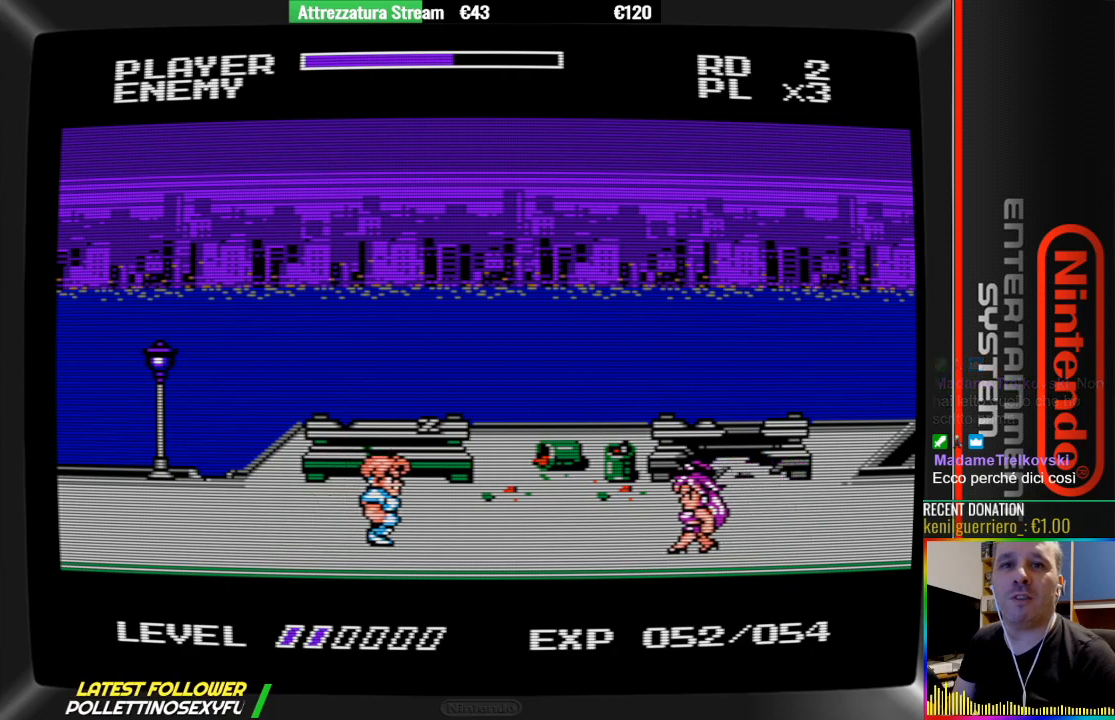
{"buttons": ["DPAD_RIGHT"], "events": [[17, "DPAD_RIGHT", "up"], [83, "DPAD_RIGHT", "down"], [250, "A", "down"], [483, "A", "up"]]}
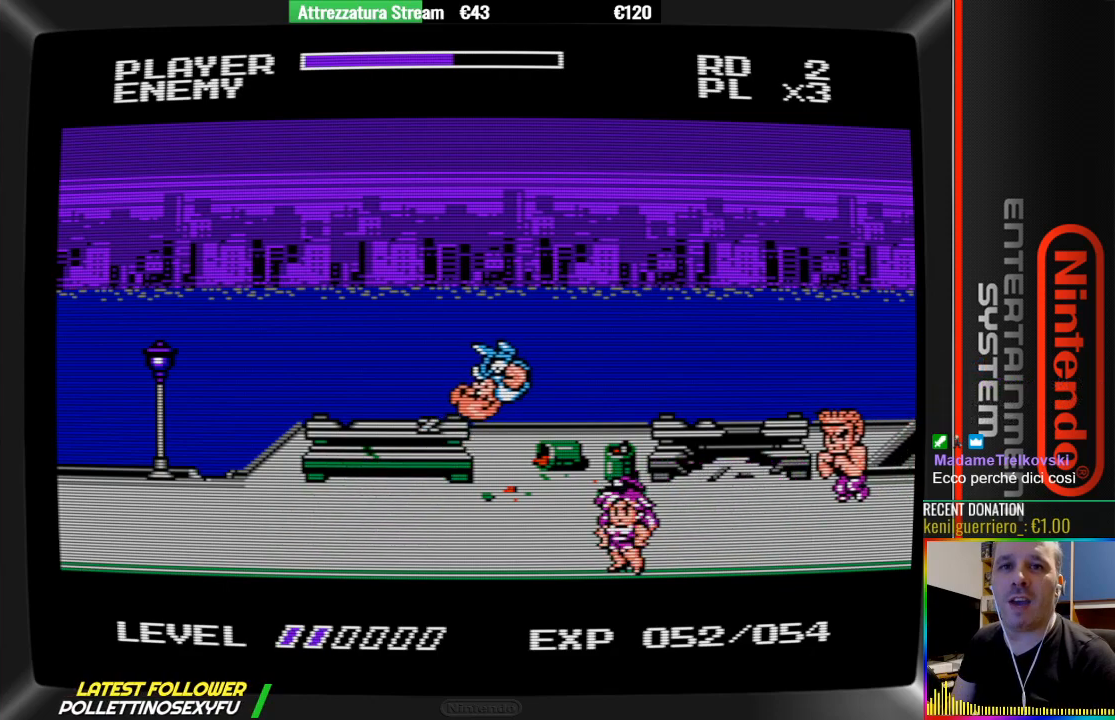
{"buttons": ["B", "DPAD_LEFT"], "events": [[67, "DPAD_RIGHT", "up"], [167, "B", "down"], [317, "B", "up"], [317, "DPAD_LEFT", "down"], [383, "B", "down"]]}
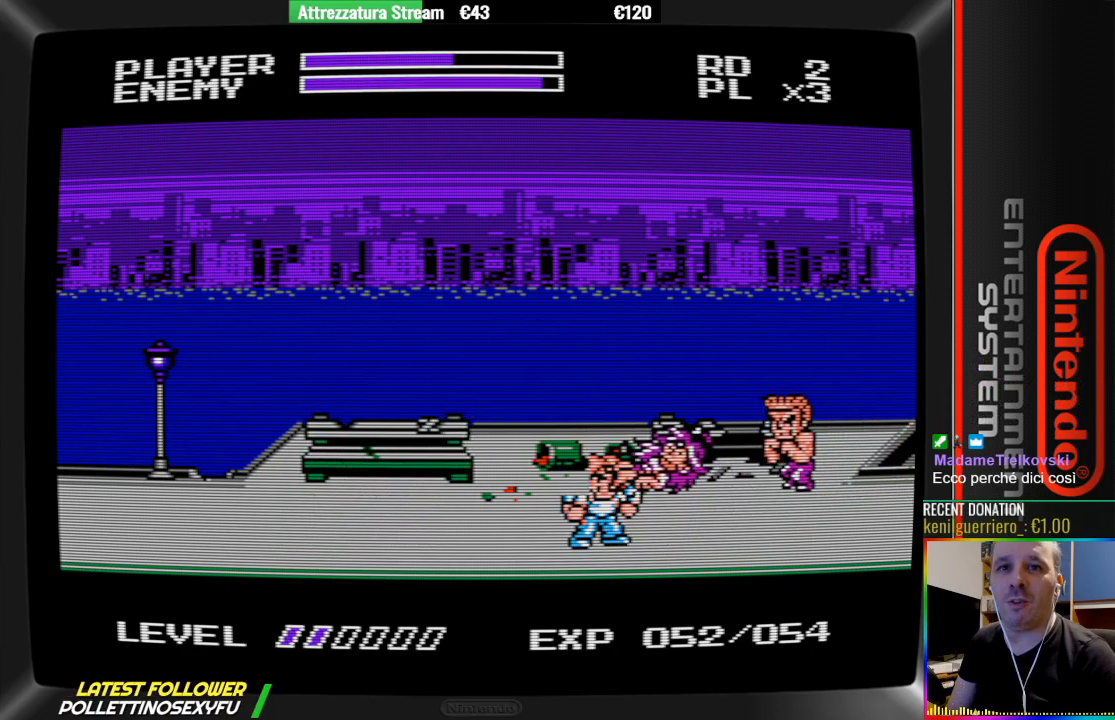
{"buttons": ["DPAD_LEFT"], "events": [[50, "B", "up"]]}
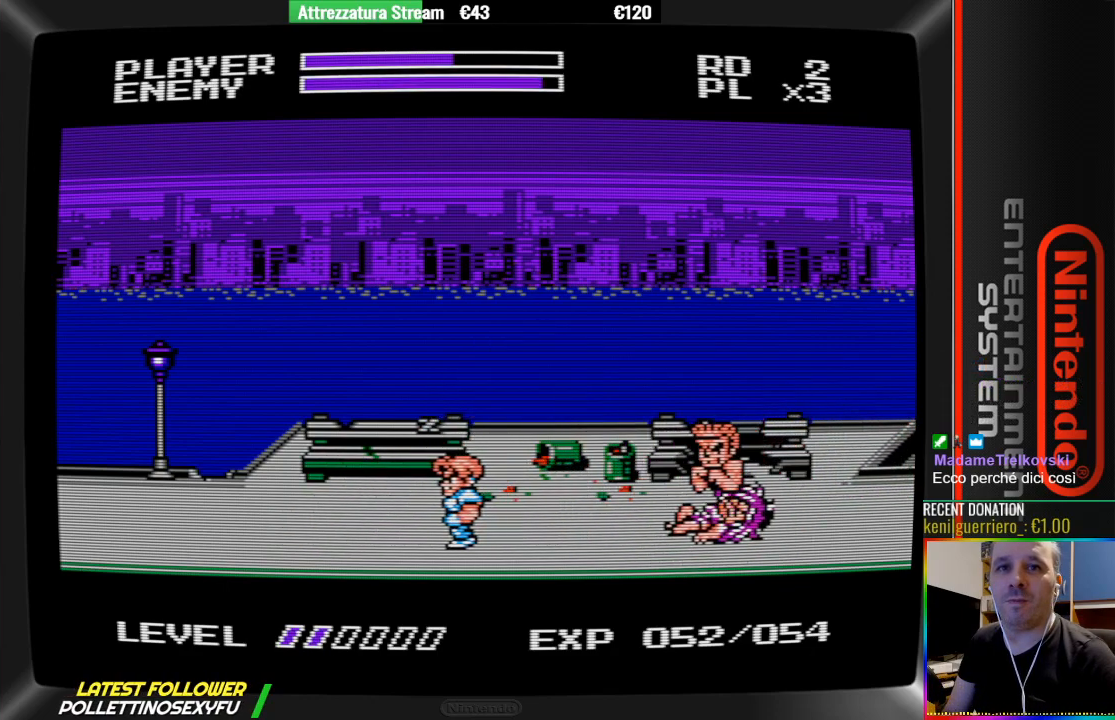
{"buttons": [], "events": [[100, "DPAD_LEFT", "up"], [183, "START", "down"], [333, "START", "up"]]}